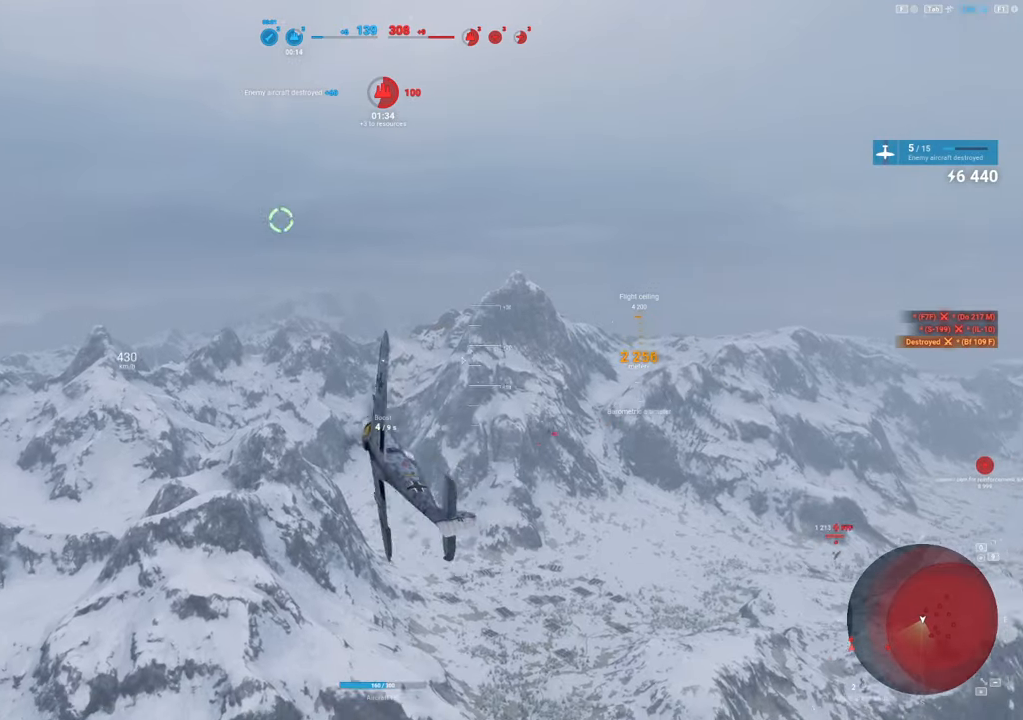
Gameplay with keyboard and mouse; each line is a JSON object with the keys and mouse buttons held at the frame after it. "events" lists presses ("down") and releases ("up") of "1", "2", "3", "4", "5", "a", "alt", "c", "caps_lock", "ctrl", "d", "e", "f", "g", "q", "r", "s", "shift", "space", "t", "tab", "v", "w", "x", "z", "mouse_left", "mouse_wheel" and "mouse_right" between this image and that frame as [ms after this image, input, new state], when the widget could be followed in between. "mouse_left", "mouse_wheel", "mouse_right" = the "left", "wheel", "right" buttons of the "mouse" list. No other keys are recorded. "wheel" means that the mouse wheel is clicked or scrolled. "mouse_move" is the direction in which the mouse moves at that frame (one of eight, or "still"), when it could be read.
{"keys": ["s"], "mouse": [], "mouse_move": "still", "events": [[383, "d", "up"]]}
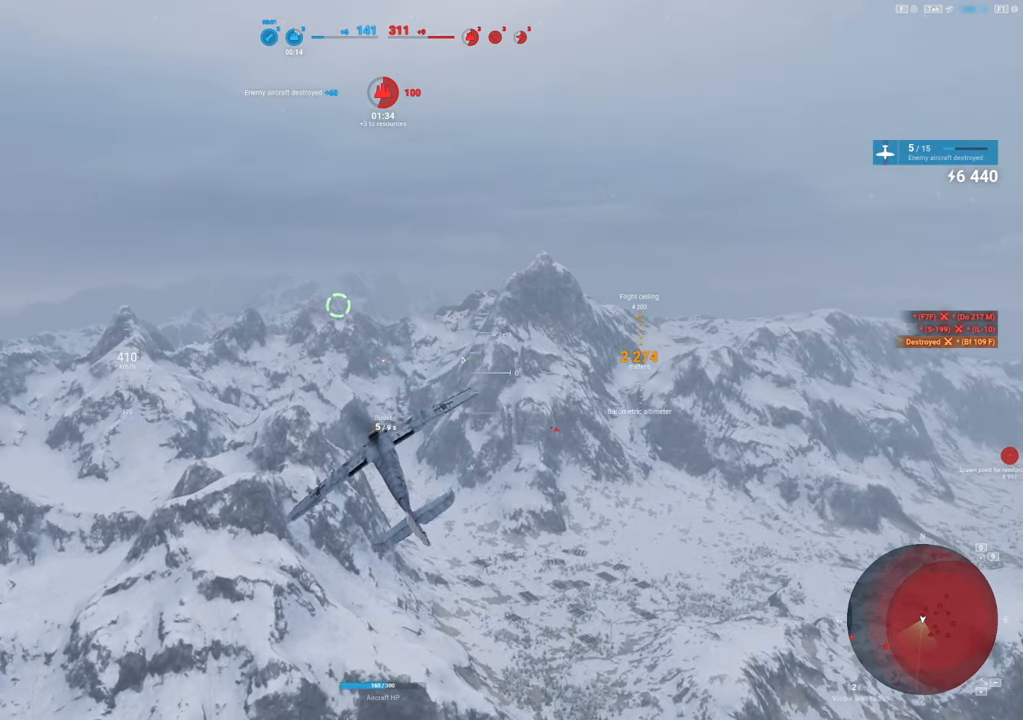
{"keys": ["d"], "mouse": [], "mouse_move": "left", "events": [[300, "d", "down"], [350, "s", "up"]]}
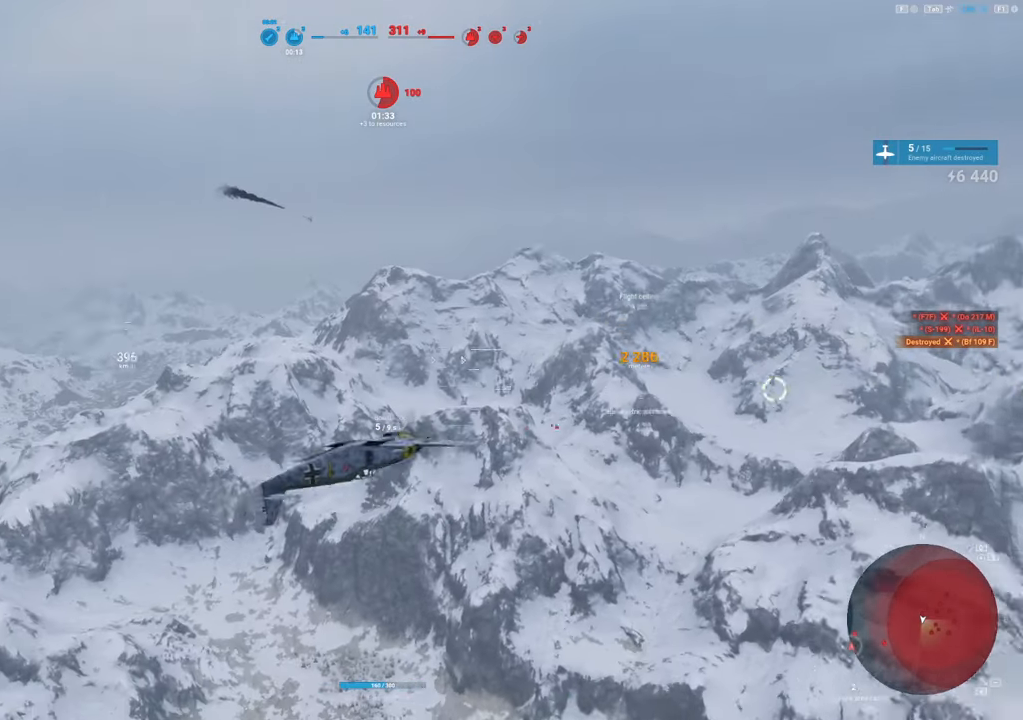
{"keys": ["s"], "mouse": [], "mouse_move": "still", "events": [[266, "d", "up"], [450, "s", "down"]]}
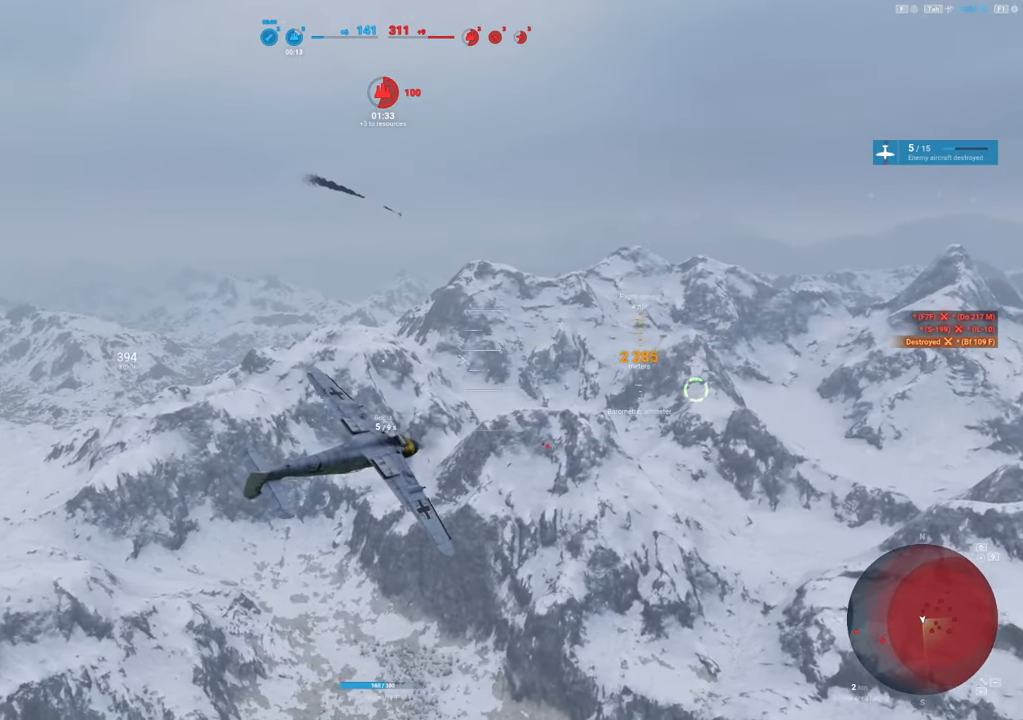
{"keys": [], "mouse": [], "mouse_move": "down-left", "events": [[383, "s", "up"]]}
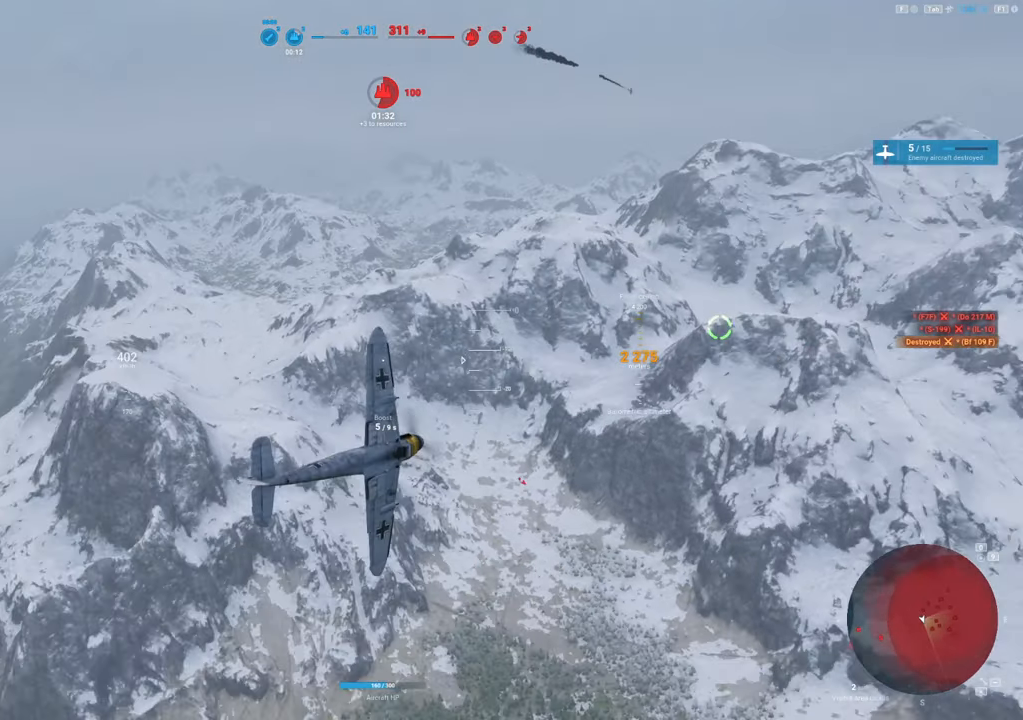
{"keys": [], "mouse": [], "mouse_move": "down", "events": []}
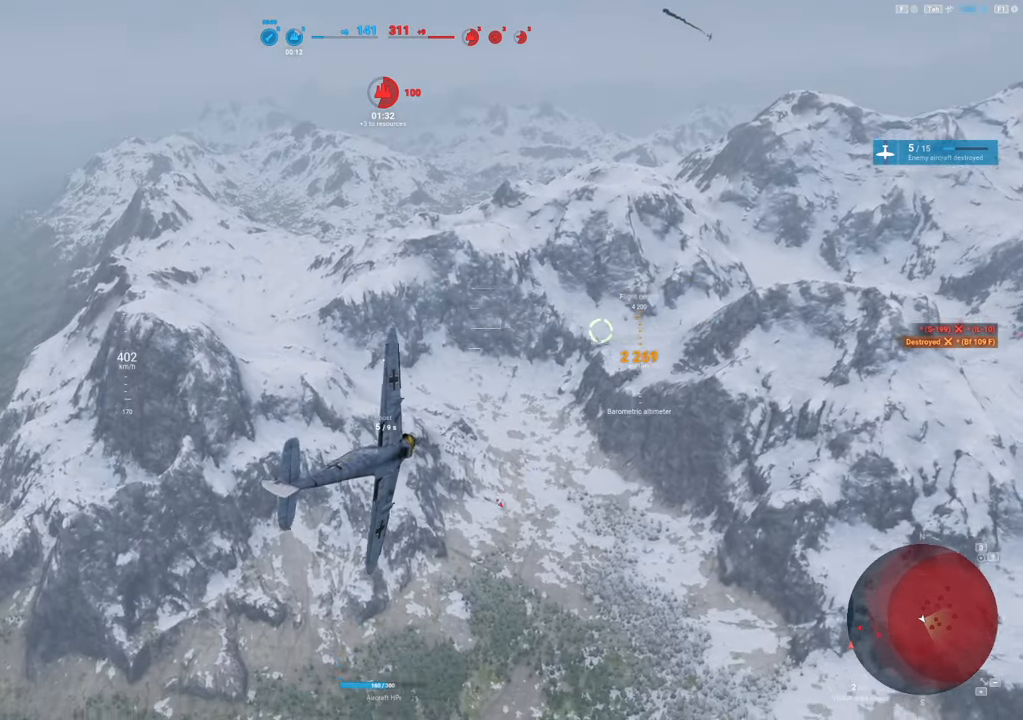
{"keys": ["a"], "mouse": [], "mouse_move": "down", "events": [[316, "a", "down"]]}
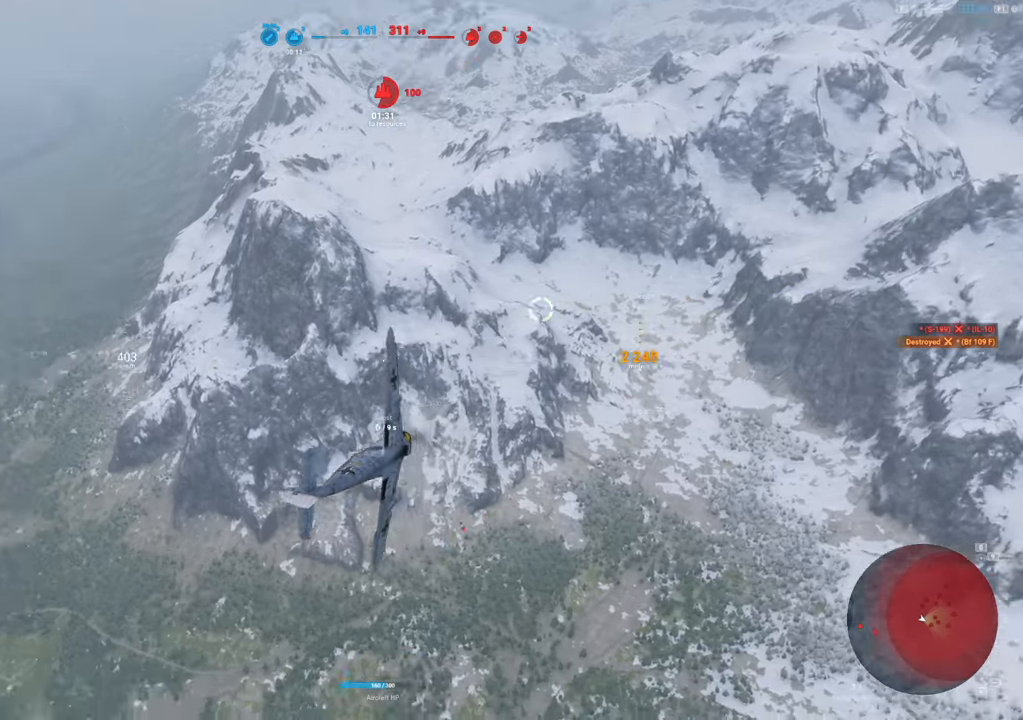
{"keys": [], "mouse": [], "mouse_move": "still", "events": [[150, "a", "up"]]}
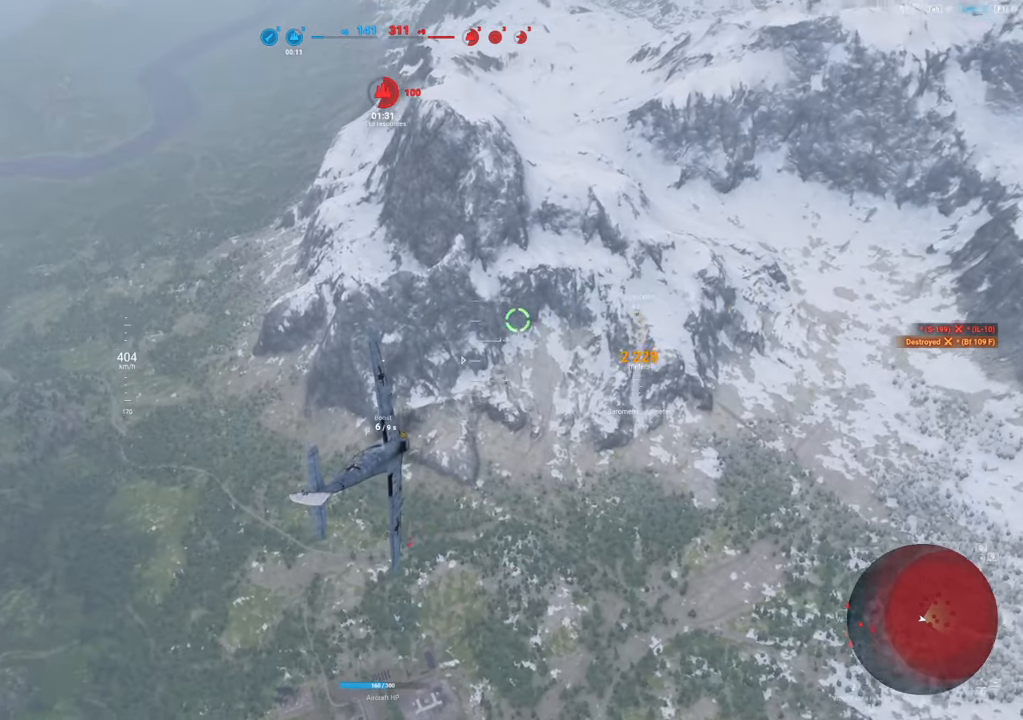
{"keys": ["a"], "mouse": [], "mouse_move": "still", "events": [[300, "a", "down"]]}
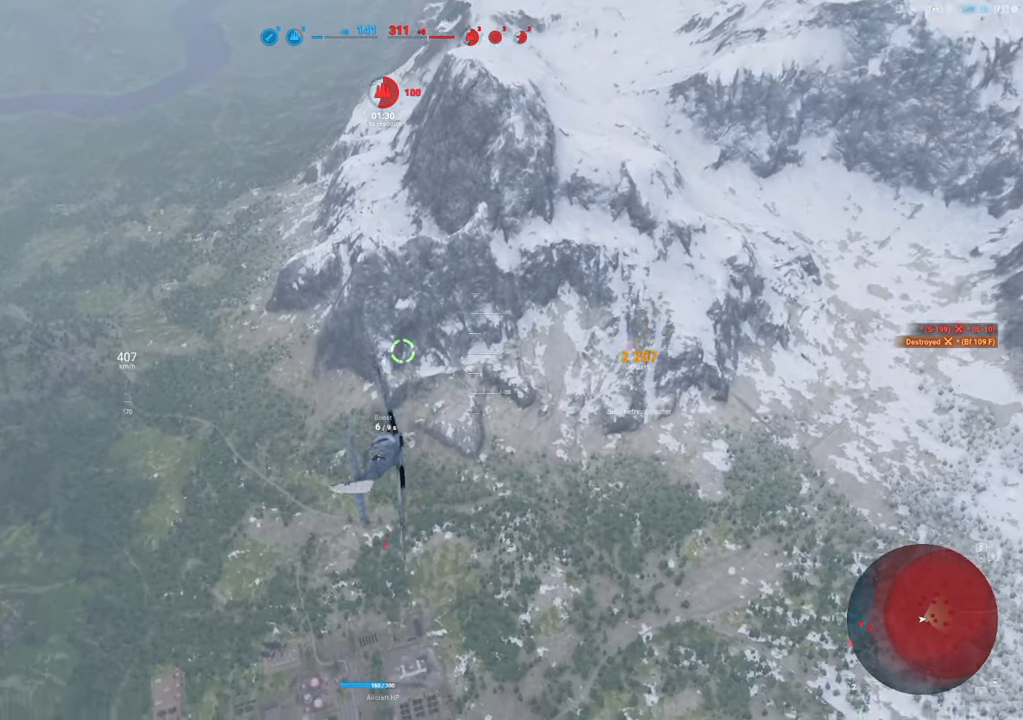
{"keys": [], "mouse": [], "mouse_move": "up", "events": [[266, "a", "up"]]}
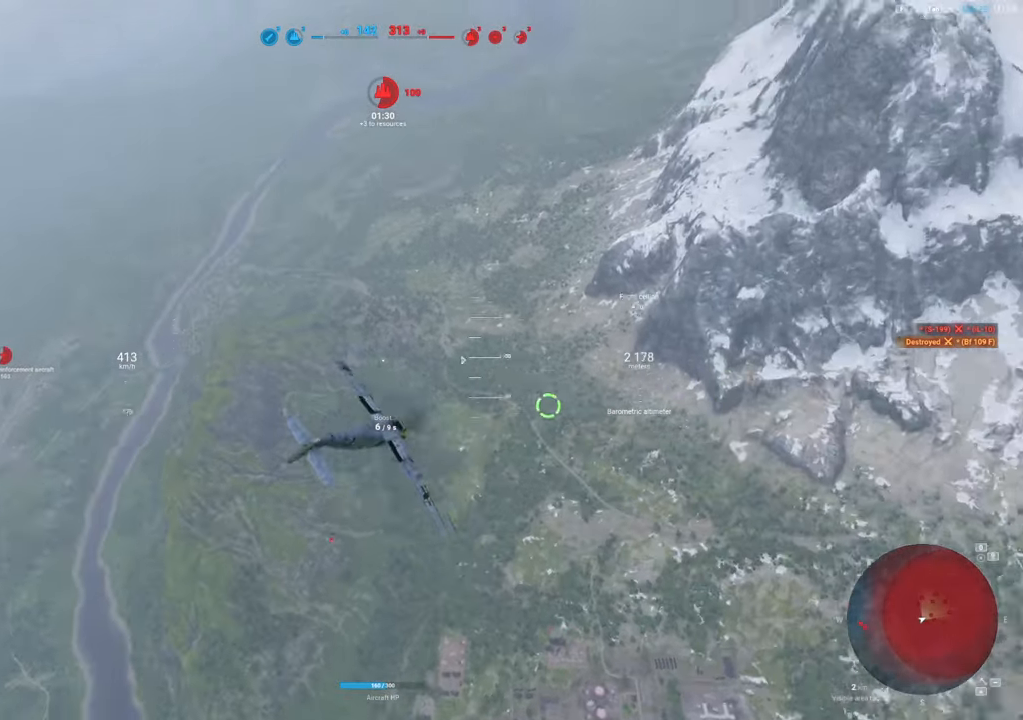
{"keys": ["s"], "mouse": [], "mouse_move": "still", "events": [[233, "s", "down"]]}
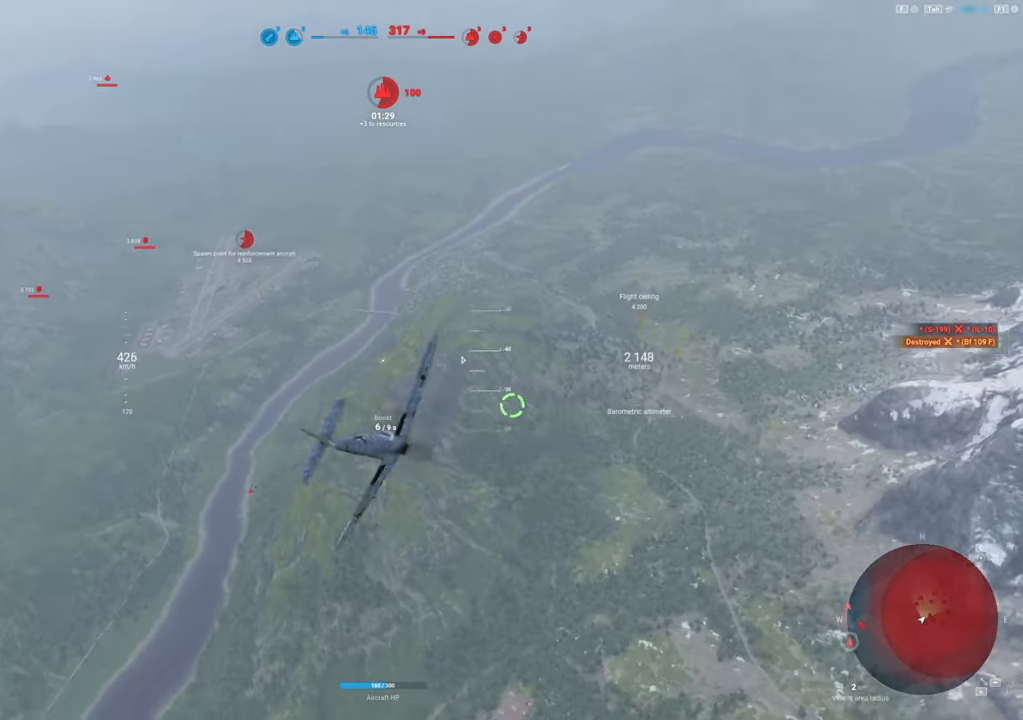
{"keys": ["shift"], "mouse": [], "mouse_move": "up", "events": [[483, "s", "up"], [483, "shift", "down"]]}
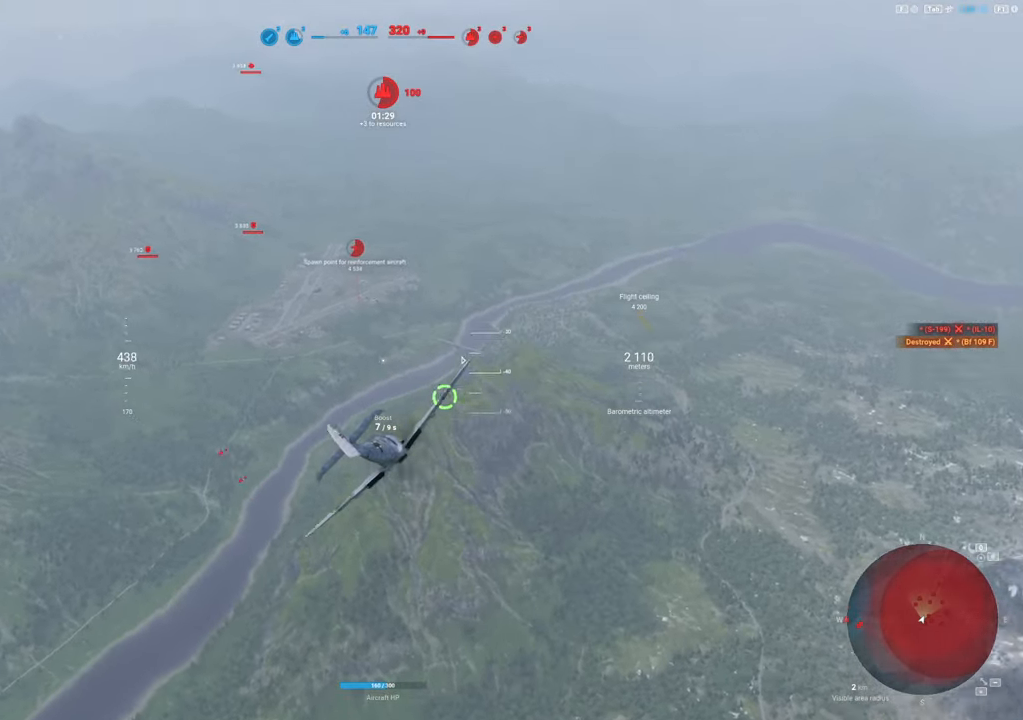
{"keys": ["shift"], "mouse": [], "mouse_move": "still", "events": []}
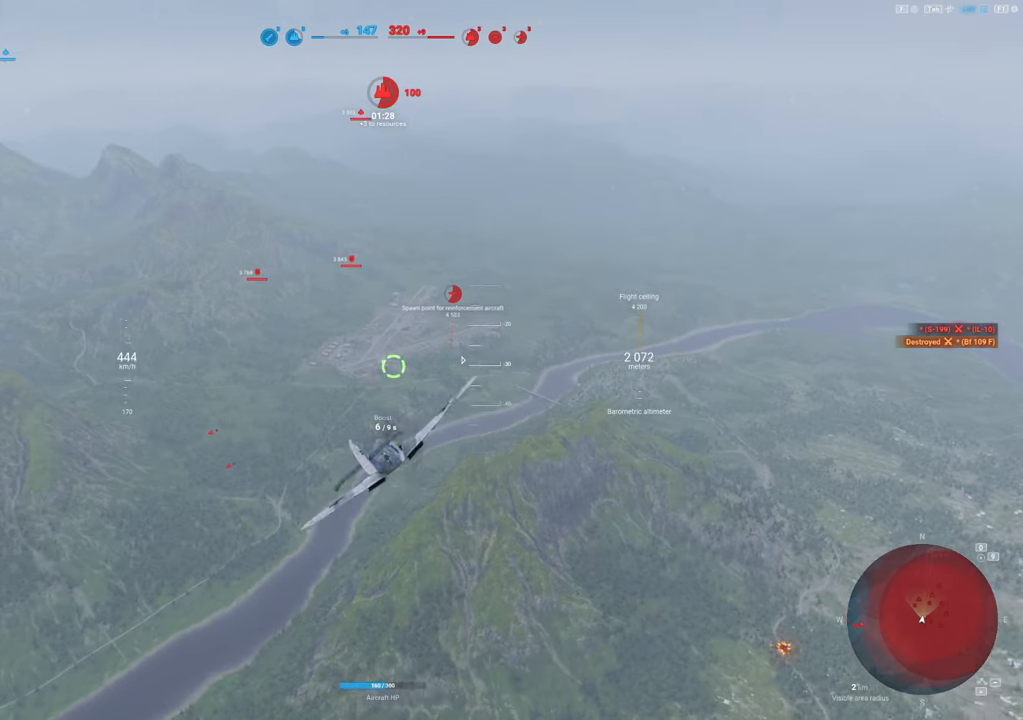
{"keys": ["d", "shift"], "mouse": [], "mouse_move": "still", "events": [[433, "d", "down"]]}
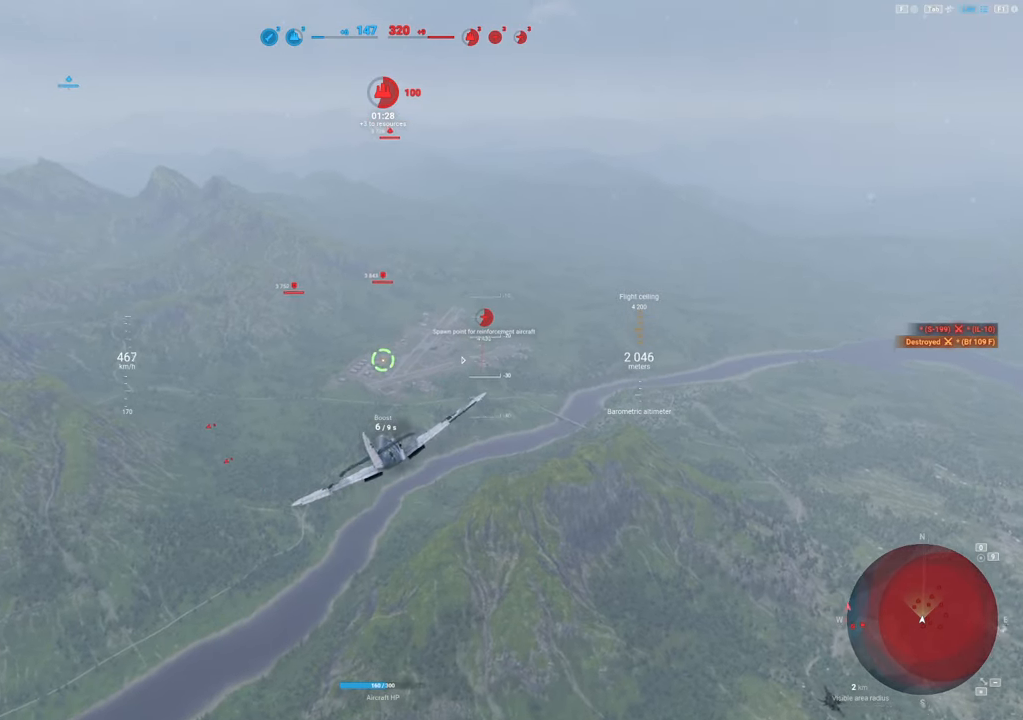
{"keys": ["3", "shift"], "mouse": [], "mouse_move": "still", "events": [[150, "d", "up"], [450, "3", "down"]]}
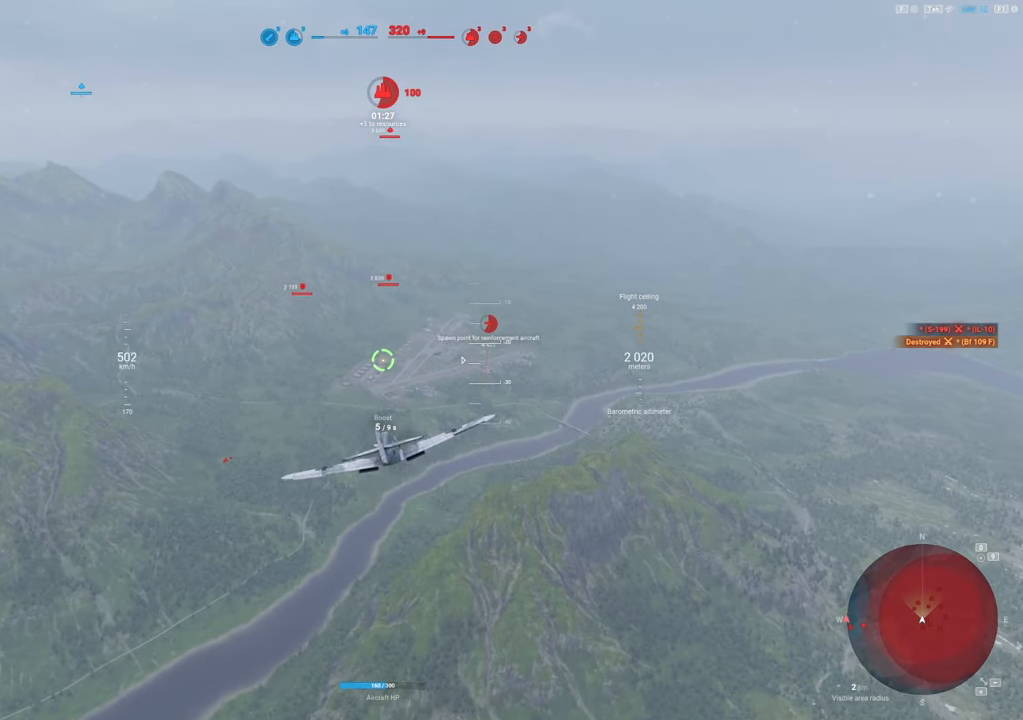
{"keys": ["shift"], "mouse": [], "mouse_move": "up", "events": [[33, "3", "up"], [83, "shift", "up"], [183, "shift", "down"]]}
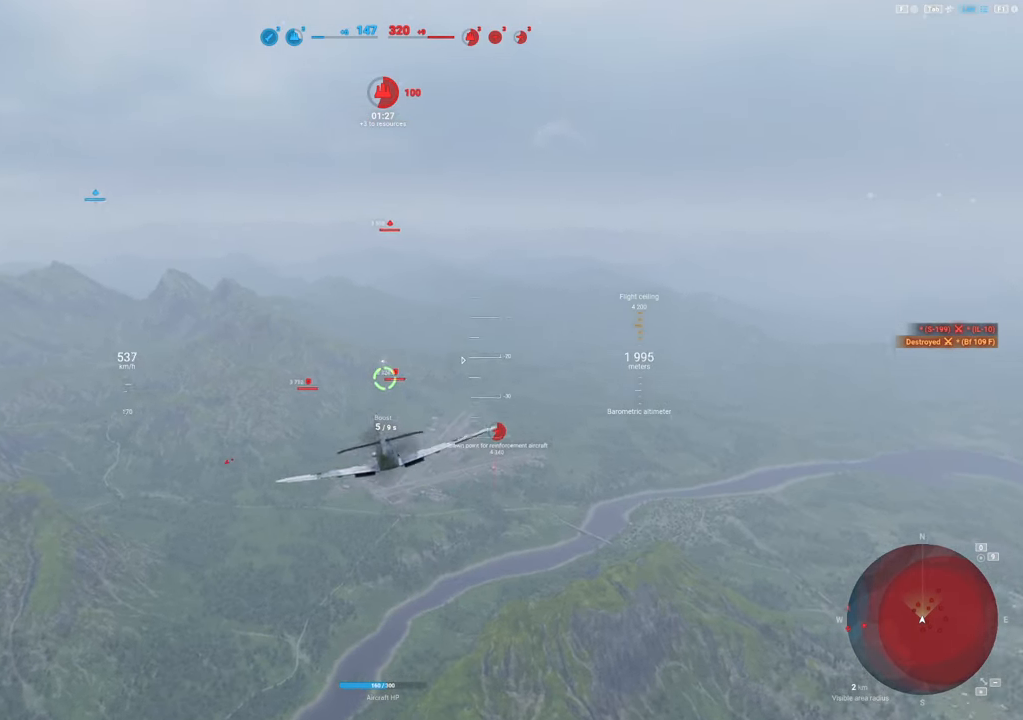
{"keys": ["shift"], "mouse": [], "mouse_move": "up", "events": []}
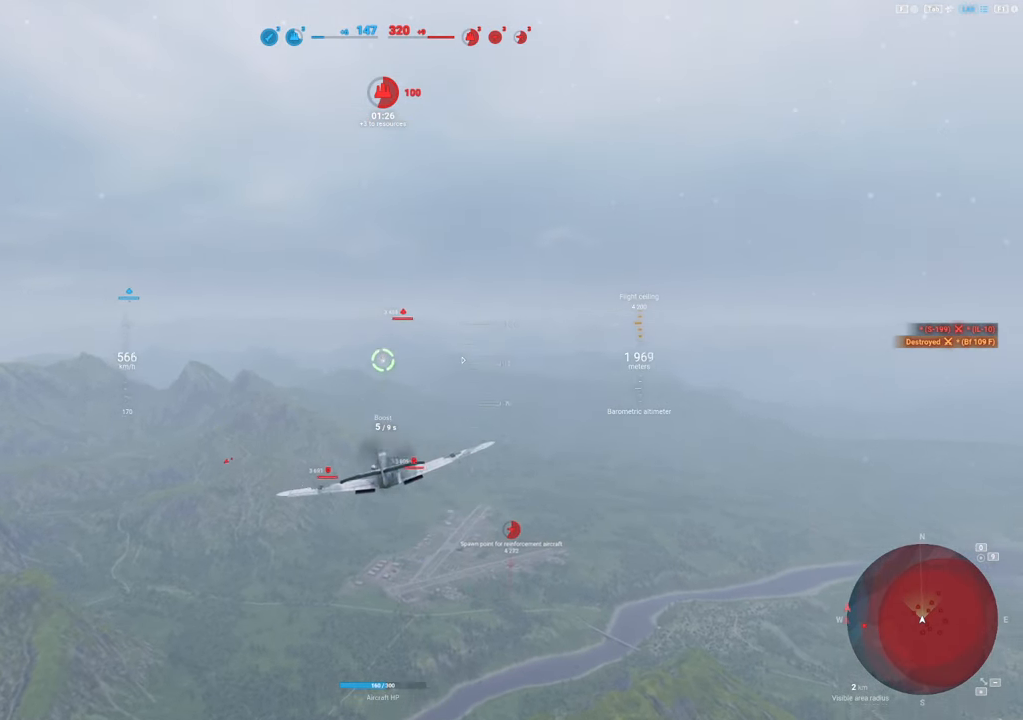
{"keys": ["shift"], "mouse": [], "mouse_move": "still", "events": []}
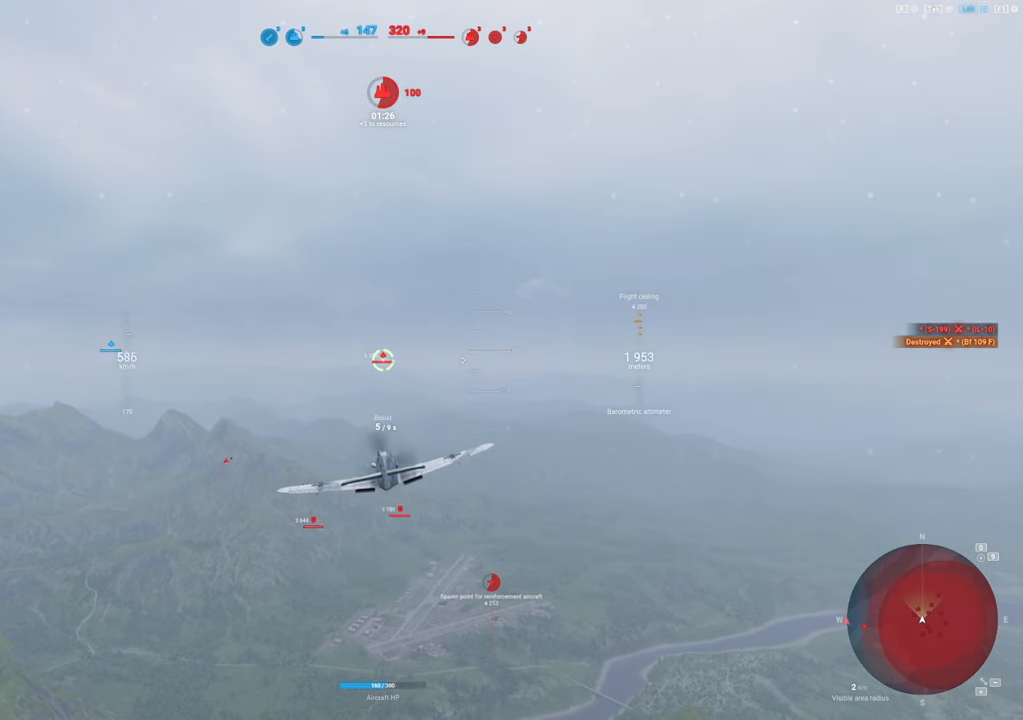
{"keys": ["shift"], "mouse": [], "mouse_move": "up", "events": []}
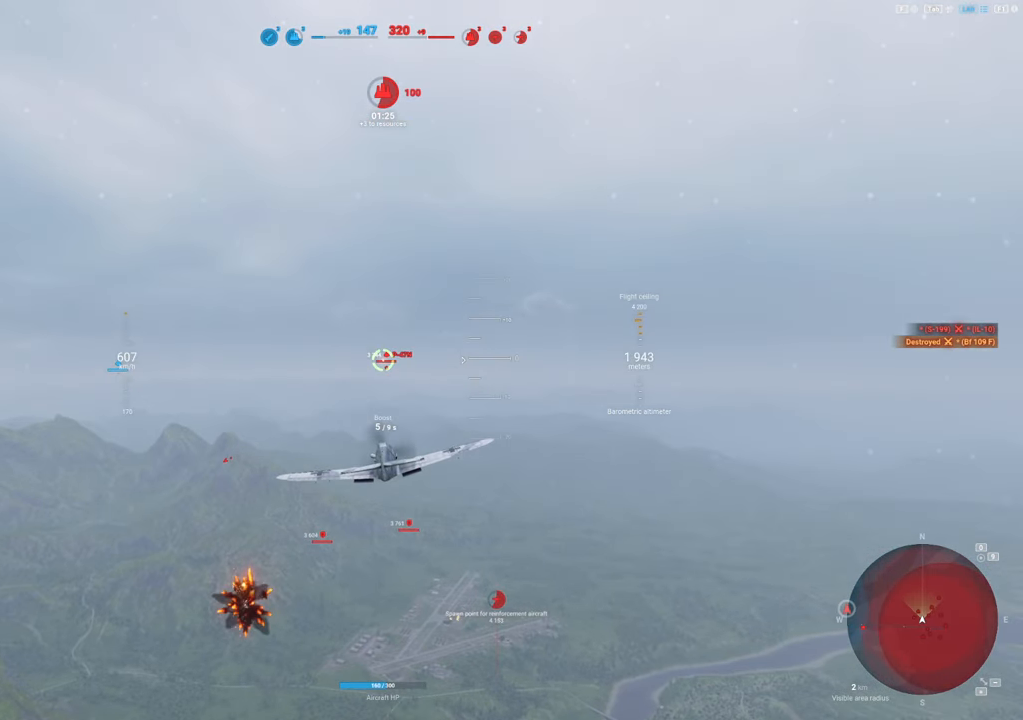
{"keys": ["shift"], "mouse": [], "mouse_move": "up", "events": []}
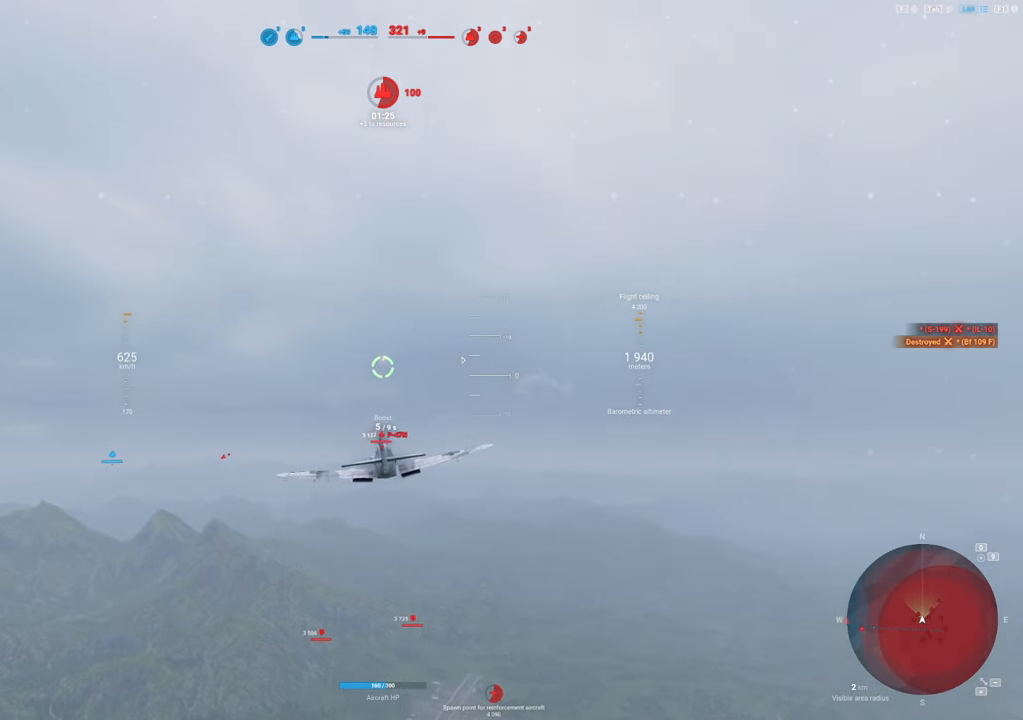
{"keys": ["shift"], "mouse": [], "mouse_move": "up", "events": []}
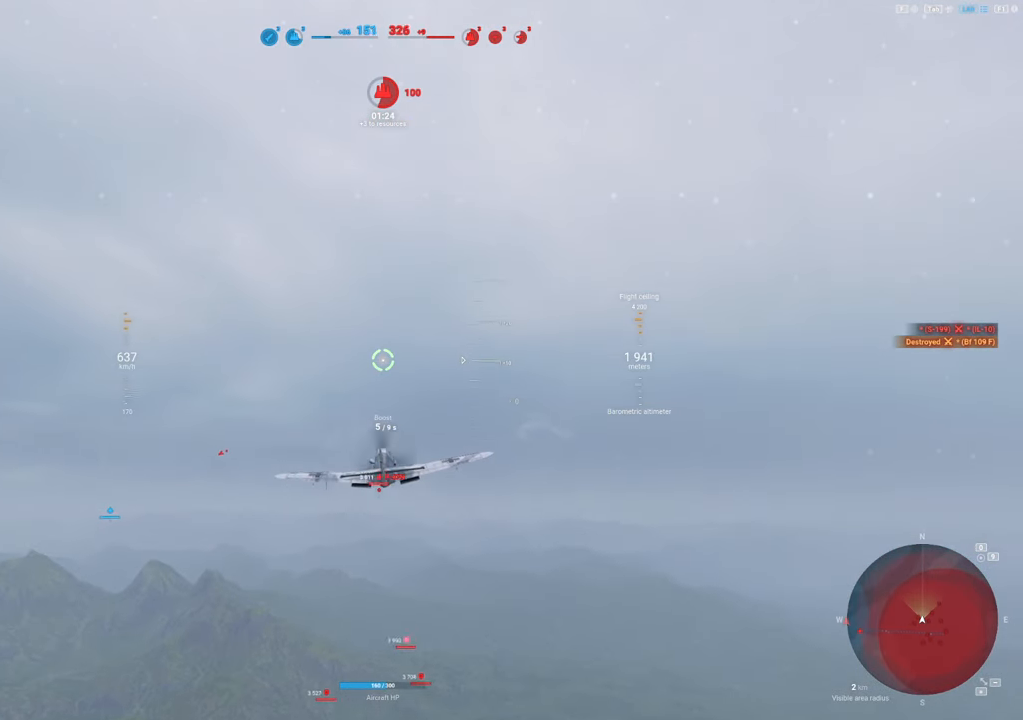
{"keys": ["shift"], "mouse": [], "mouse_move": "up", "events": []}
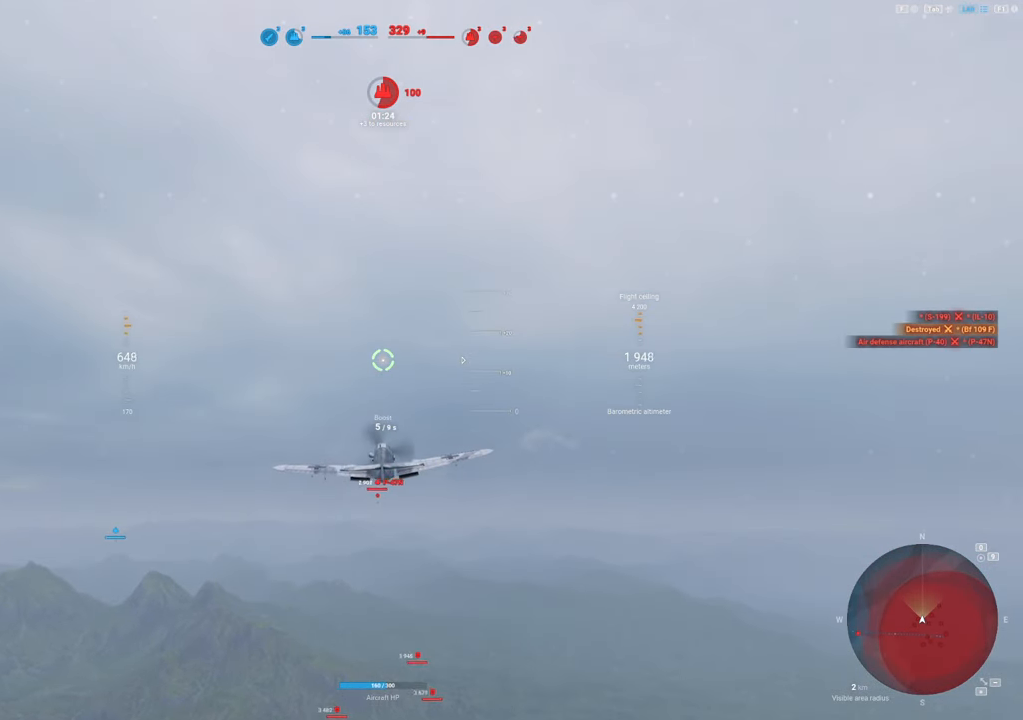
{"keys": ["shift"], "mouse": [], "mouse_move": "still", "events": []}
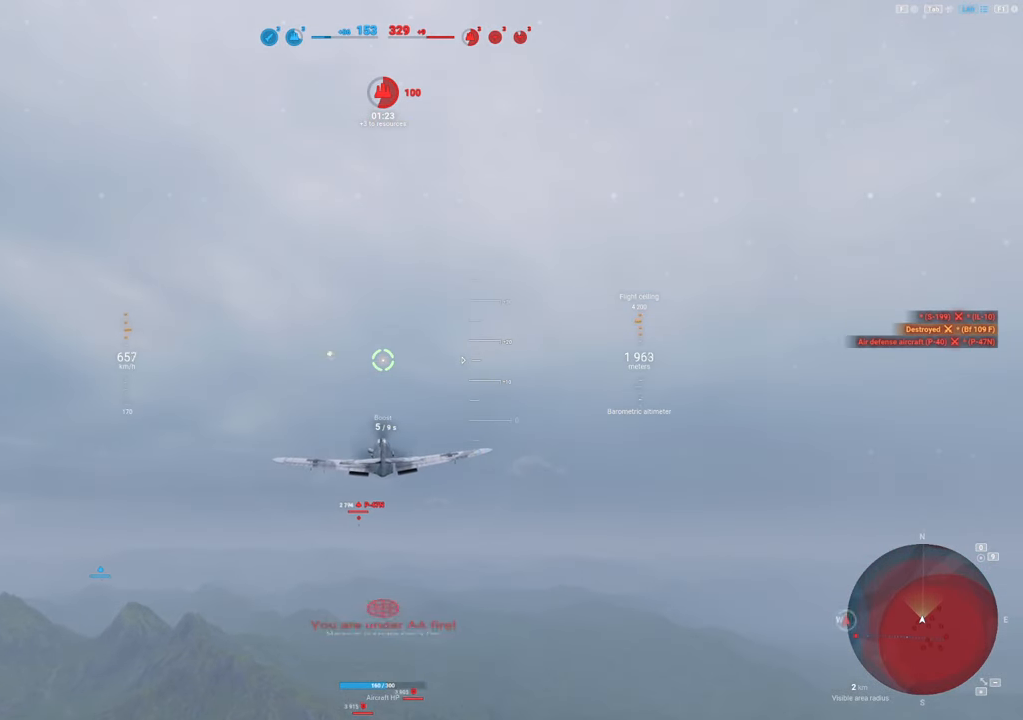
{"keys": ["shift"], "mouse": ["right"], "mouse_move": "down-left", "events": [[166, "mouse_right", "down"]]}
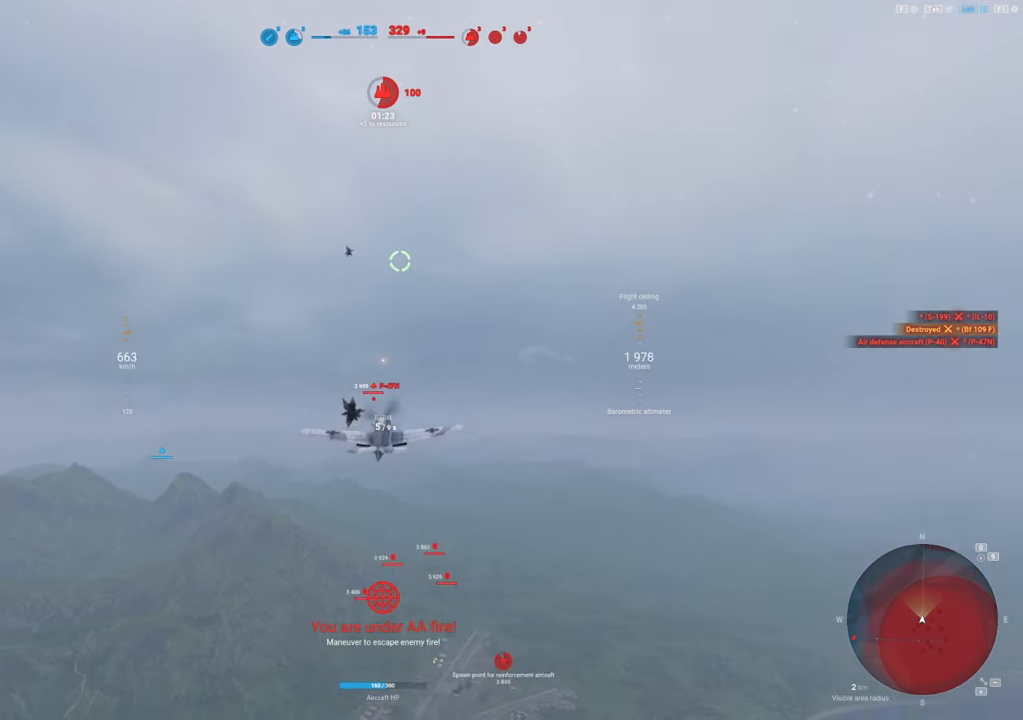
{"keys": ["shift"], "mouse": [], "mouse_move": "right", "events": [[500, "mouse_right", "up"]]}
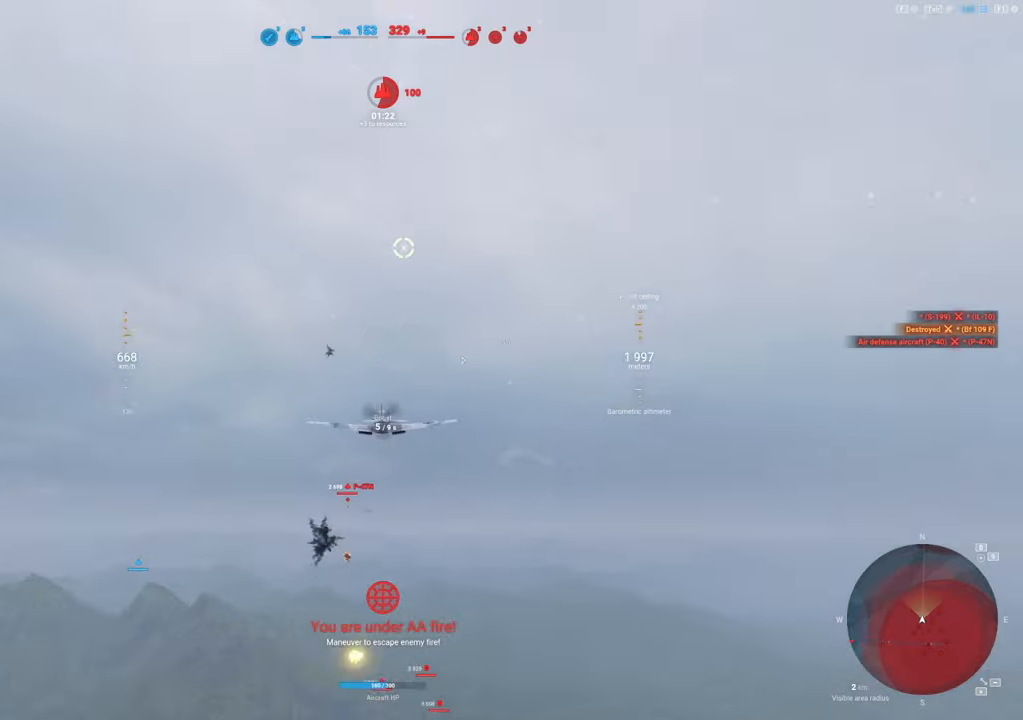
{"keys": ["d", "shift"], "mouse": [], "mouse_move": "down-right", "events": [[50, "d", "down"]]}
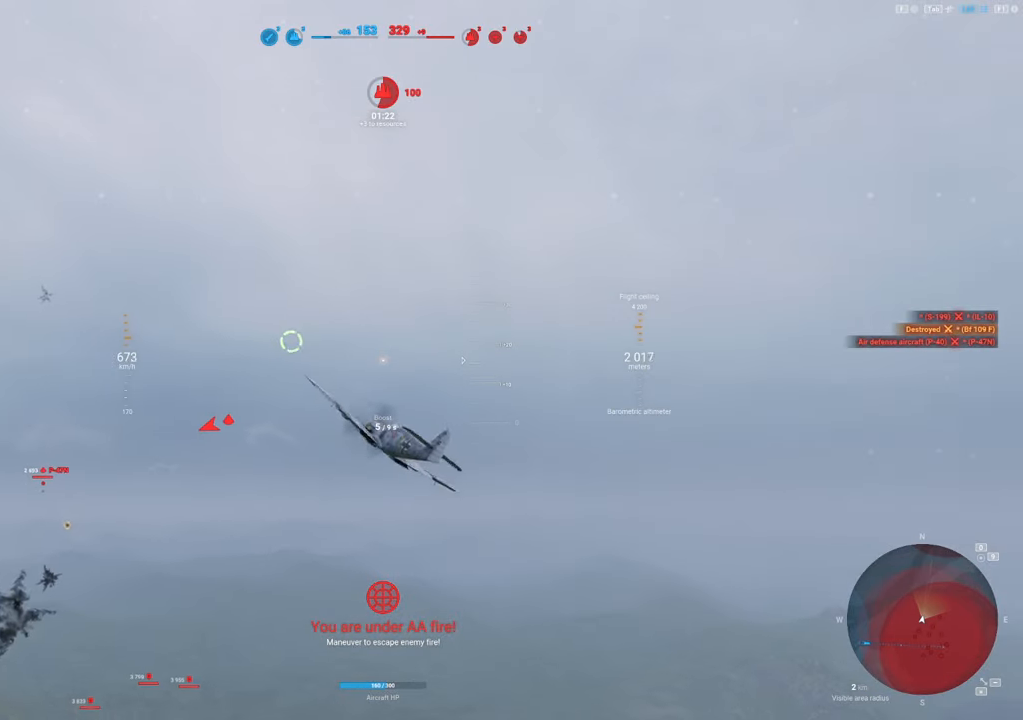
{"keys": ["a", "shift"], "mouse": [], "mouse_move": "still", "events": [[33, "d", "up"], [116, "a", "down"]]}
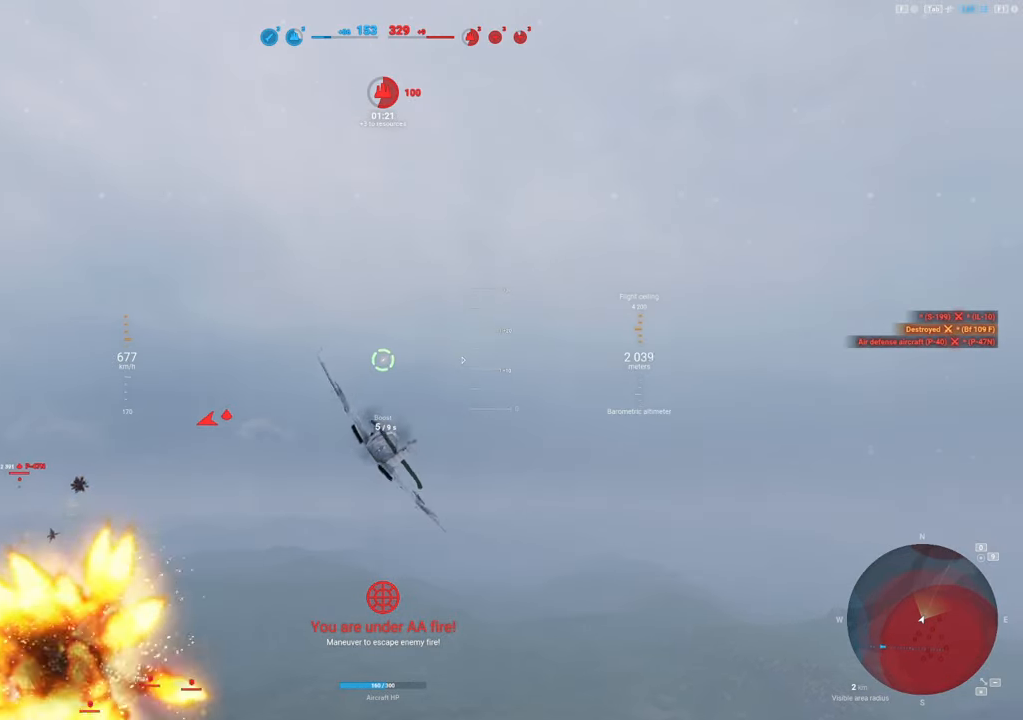
{"keys": ["a", "shift"], "mouse": [], "mouse_move": "left", "events": []}
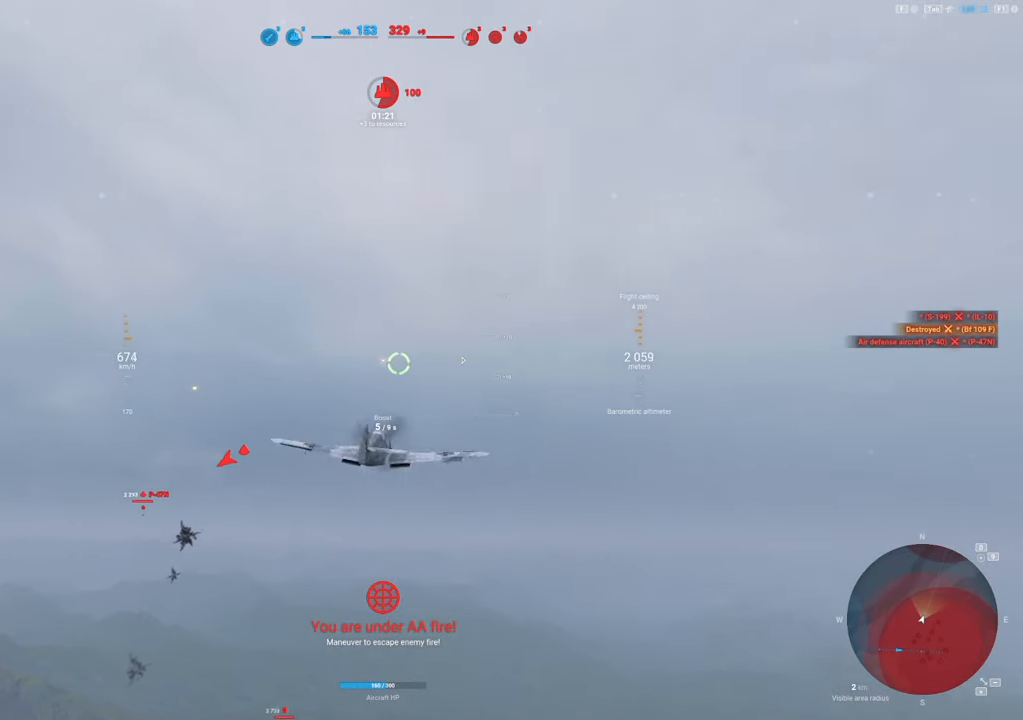
{"keys": ["shift"], "mouse": [], "mouse_move": "left", "events": [[250, "a", "up"]]}
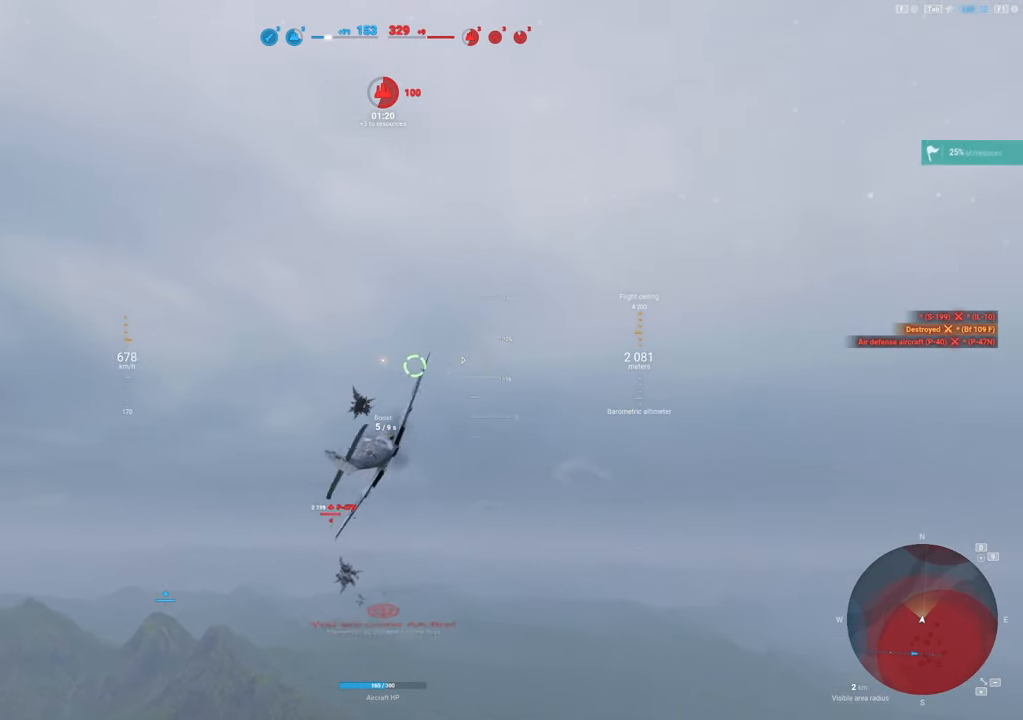
{"keys": ["shift"], "mouse": [], "mouse_move": "still", "events": []}